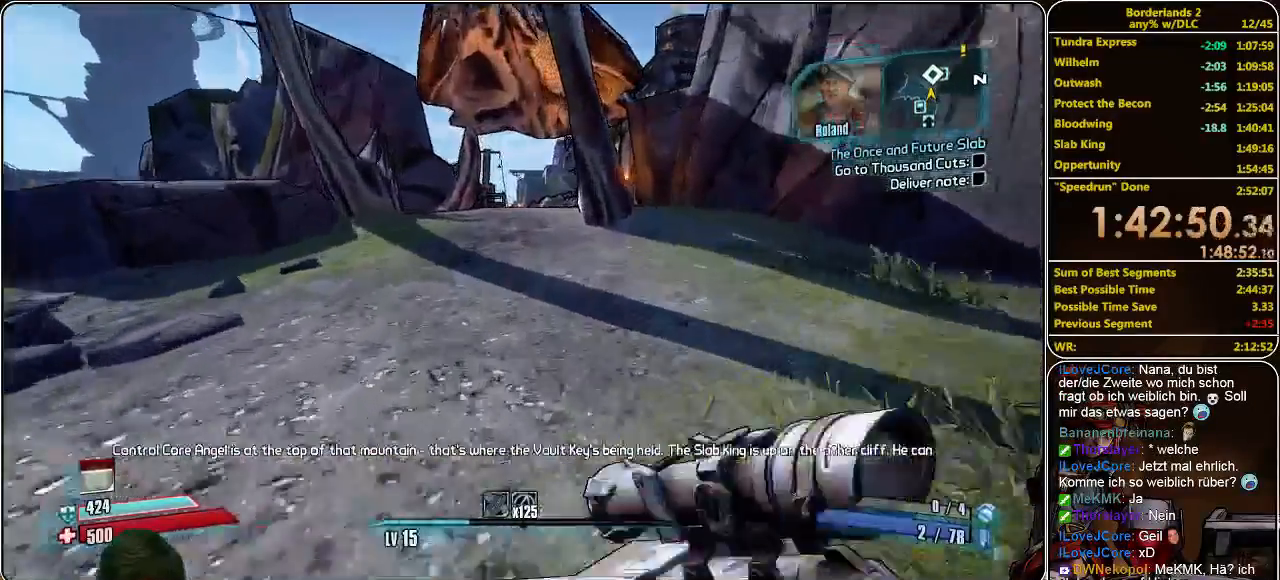
Gameplay with keyboard and mouse; each line is a JSON object with the keys and mouse buttons held at the frame after it. "events" lists presses ("down") and releases ("up") of "a", "alt", "c", "ctrl", "d", "e", "f", "q", "r", "s", "shift", "space", "tab", "v", "w", "x", "z", "mouse_left", "mouse_middle", "mouse_right", "mouse_wheel_up" and "mouse_wheel_down" between this image and that frame as [ms after this image, input, new state], when the widget could be followed in between. "mouse_left", "mouse_middle", "mouse_right", "mouse_wheel_up", "mouse_wheel_down" = the "left", "middle", "right", "wheel_up", "wheel_down" buttons of the "mouse" list. No other keys are recorded. Mouse movement is not recorded.
{"keys": ["w"], "mouse": [], "events": []}
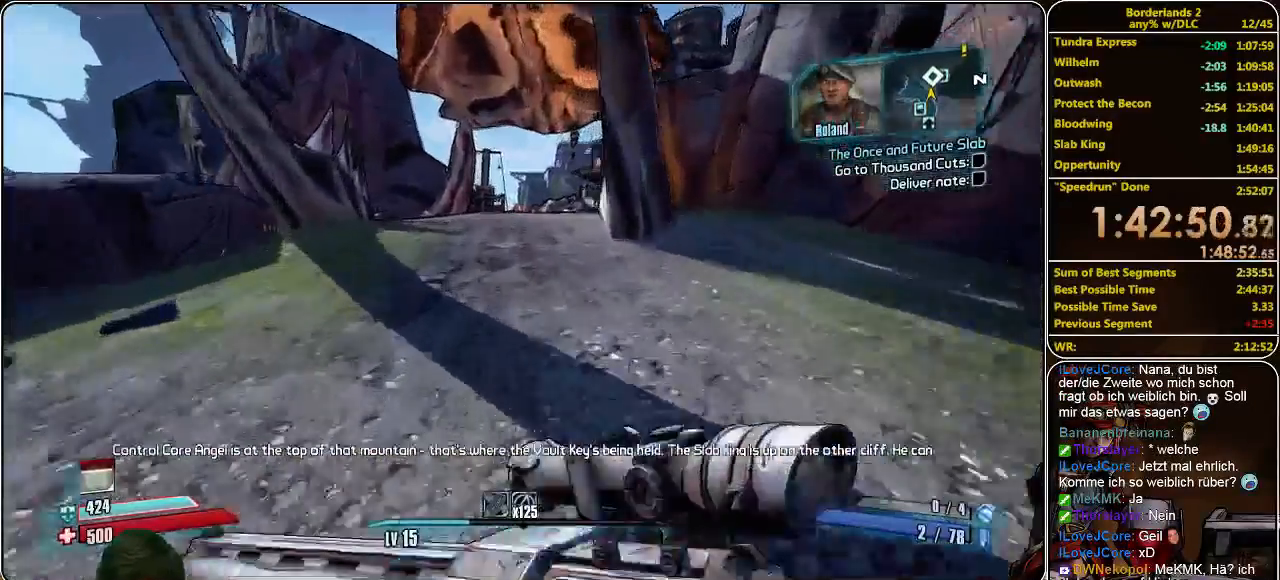
{"keys": ["w"], "mouse": [], "events": []}
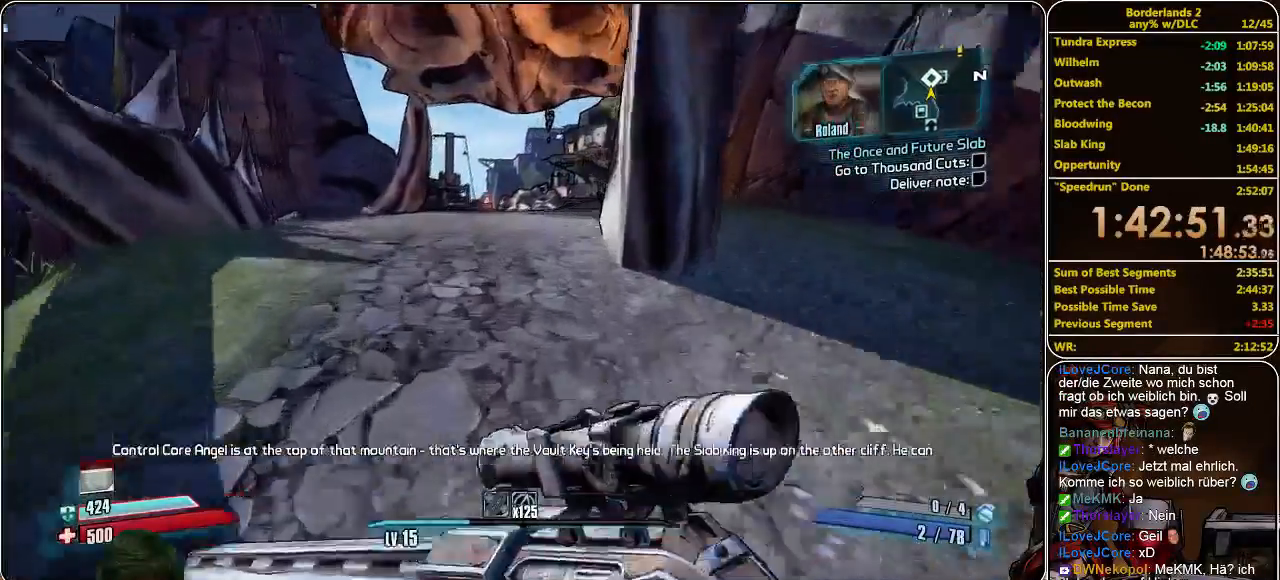
{"keys": ["w"], "mouse": [], "events": []}
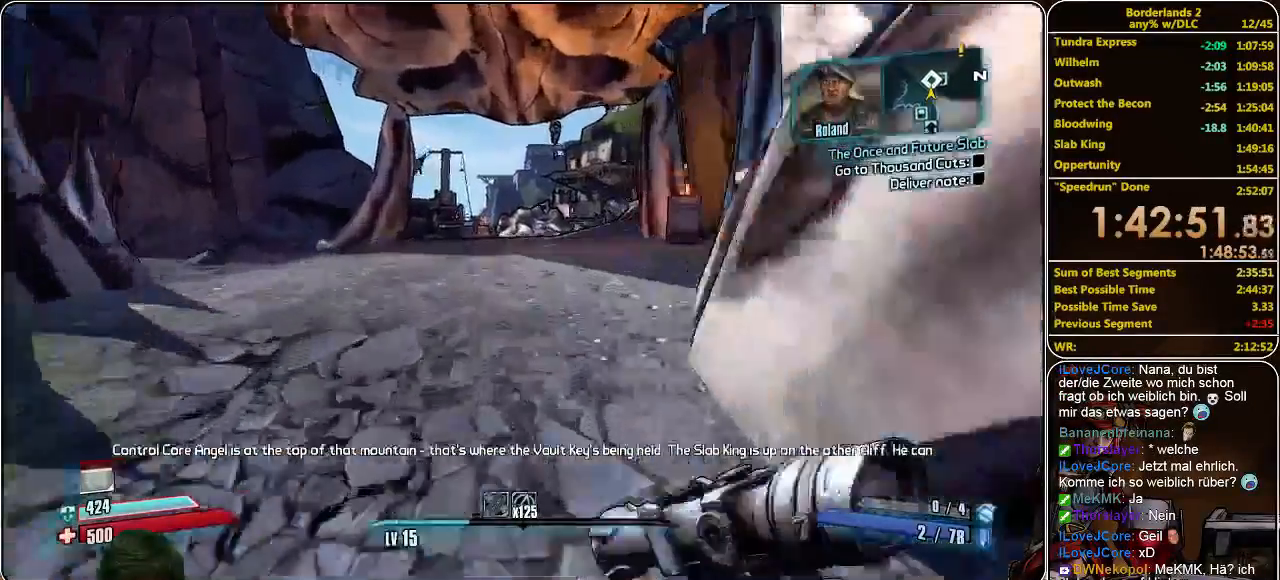
{"keys": ["w"], "mouse": [], "events": []}
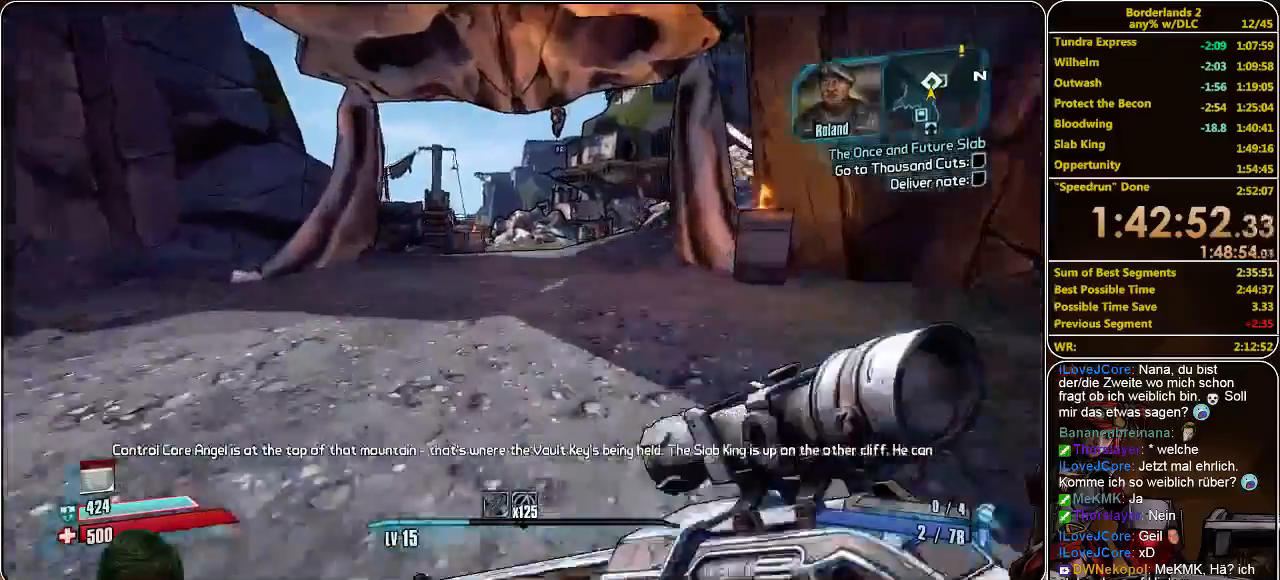
{"keys": ["w"], "mouse": [], "events": []}
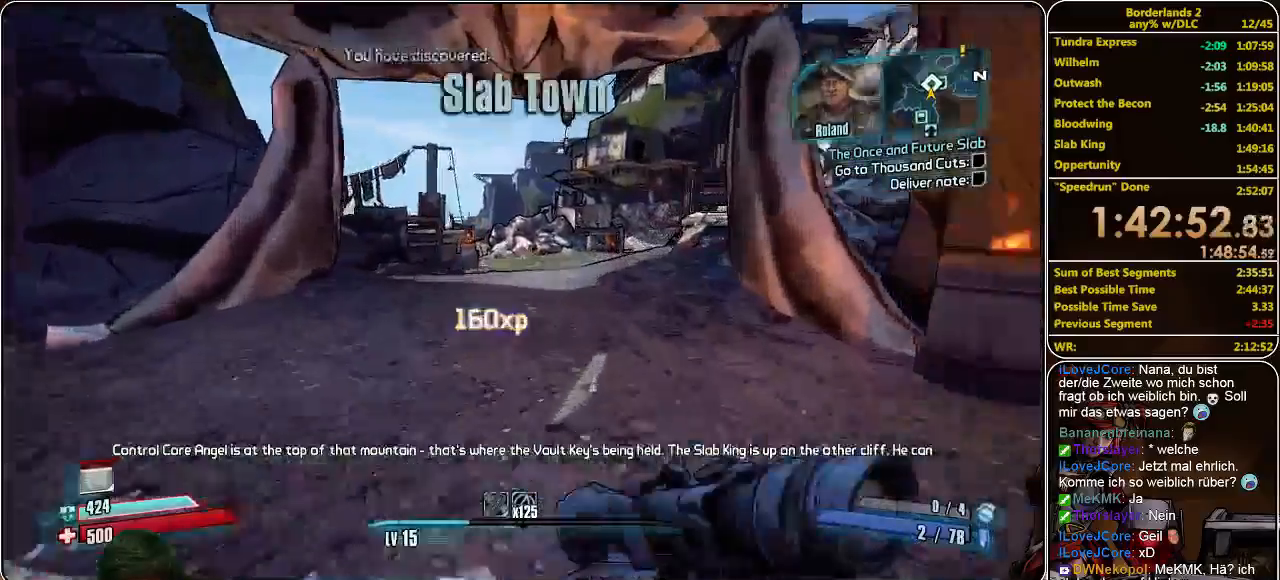
{"keys": ["w"], "mouse": [], "events": []}
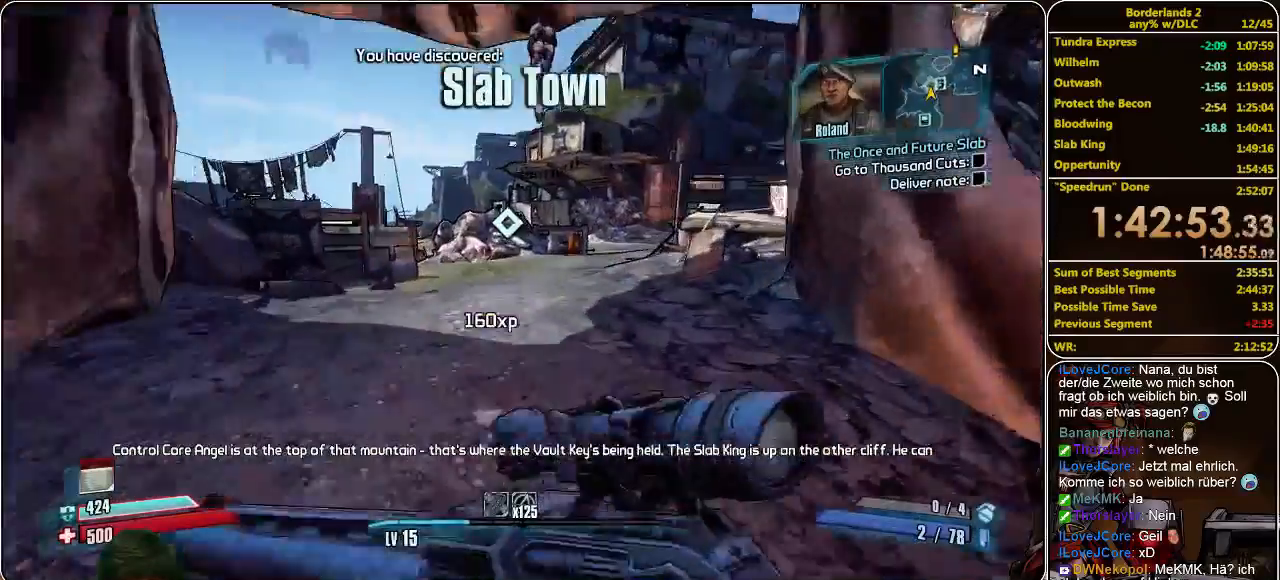
{"keys": ["w"], "mouse": [], "events": []}
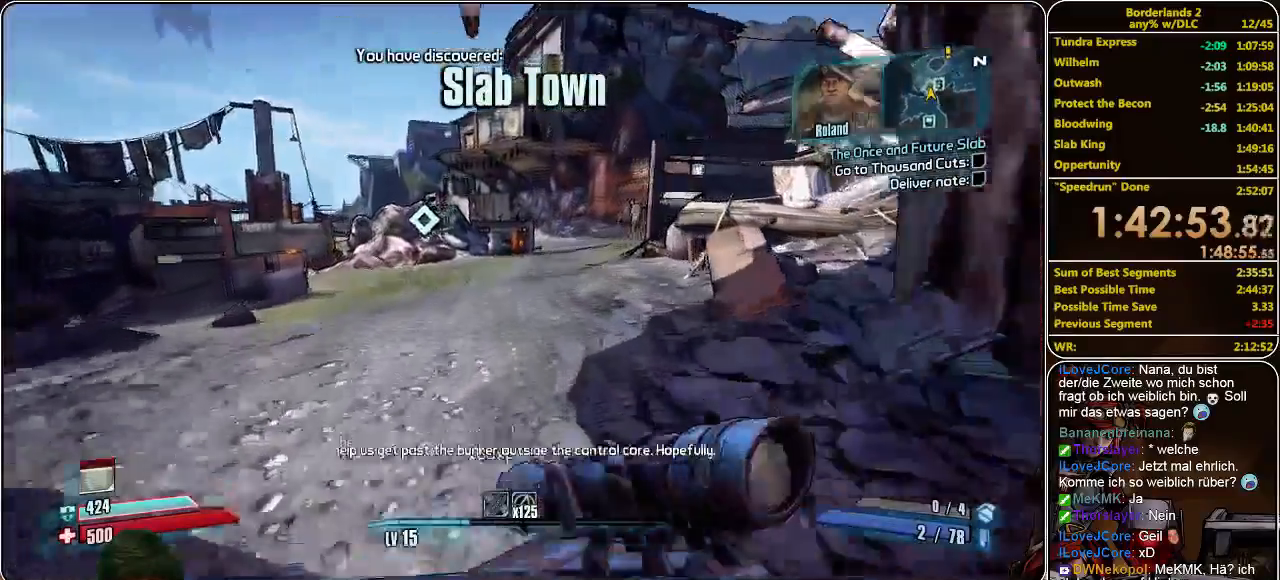
{"keys": ["w"], "mouse": [], "events": []}
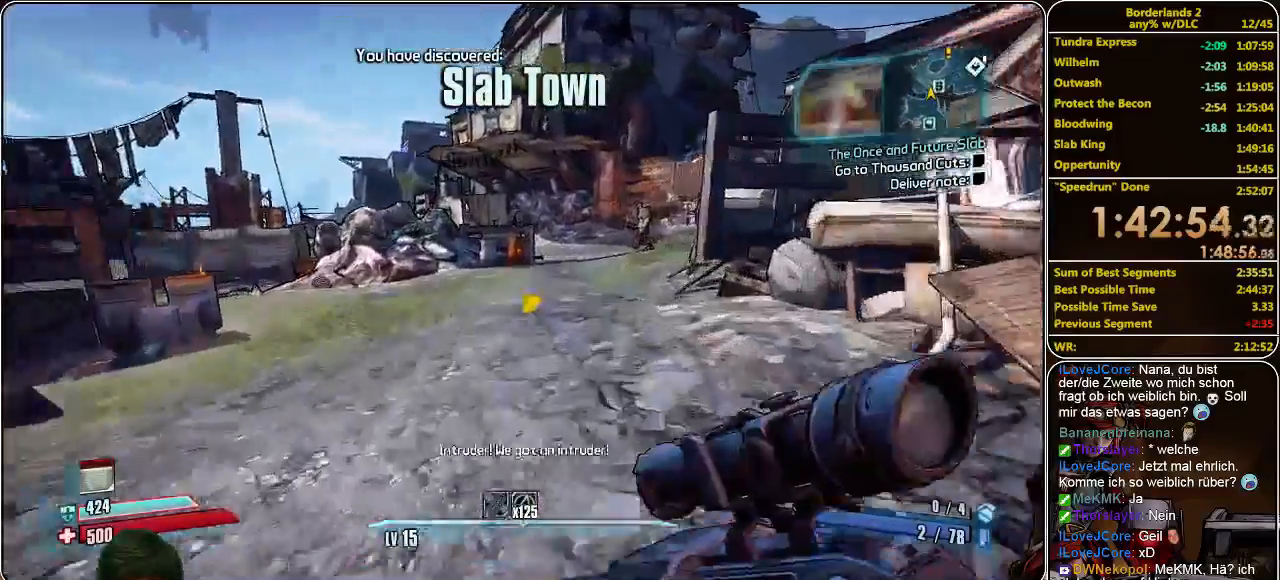
{"keys": ["w"], "mouse": [], "events": []}
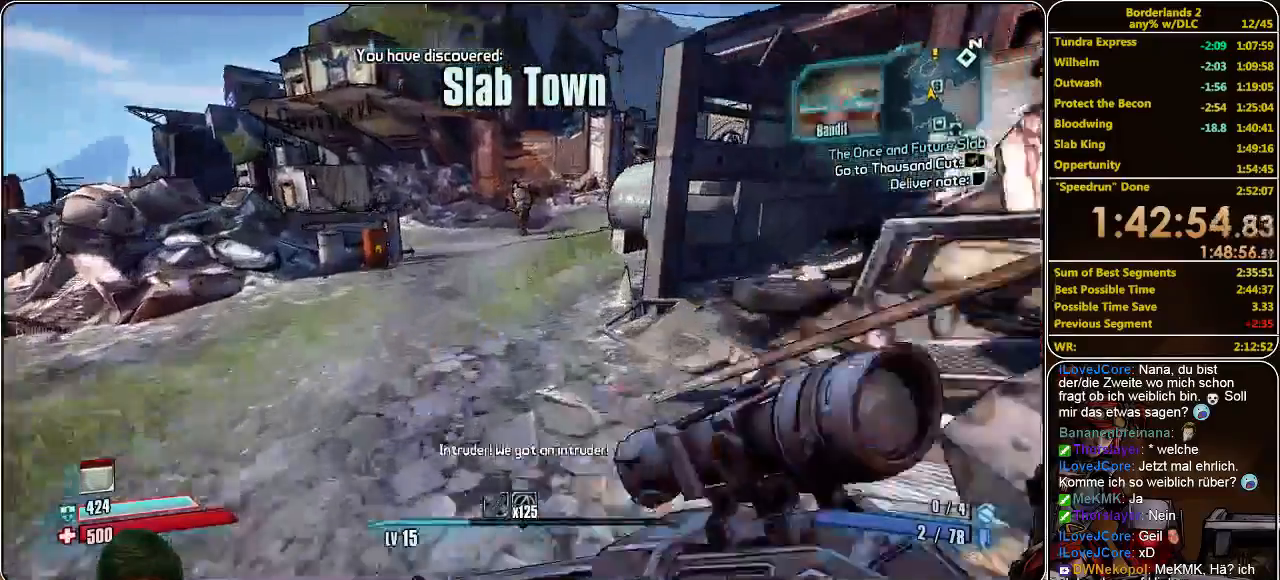
{"keys": ["w"], "mouse": [], "events": [[166, "space", "down"], [266, "space", "up"], [433, "mouse_left", "down"], [500, "mouse_left", "up"]]}
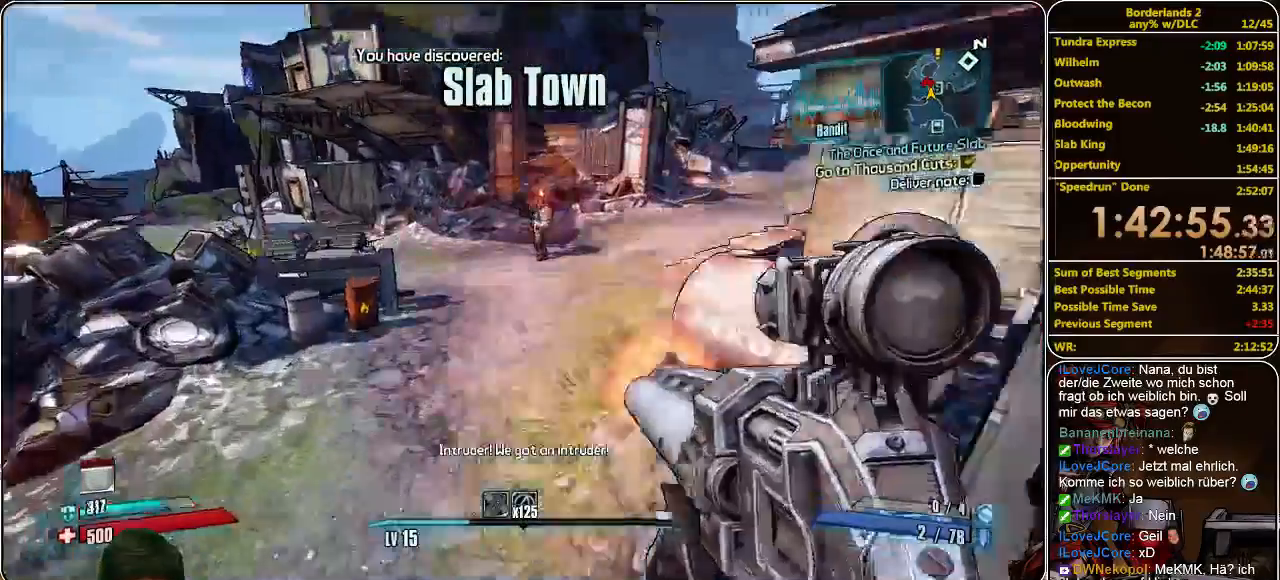
{"keys": ["w"], "mouse": ["left"], "events": [[66, "mouse_left", "down"], [133, "mouse_left", "up"], [200, "mouse_left", "down"], [266, "mouse_left", "up"], [333, "mouse_left", "down"], [433, "mouse_left", "up"], [466, "mouse_left", "down"]]}
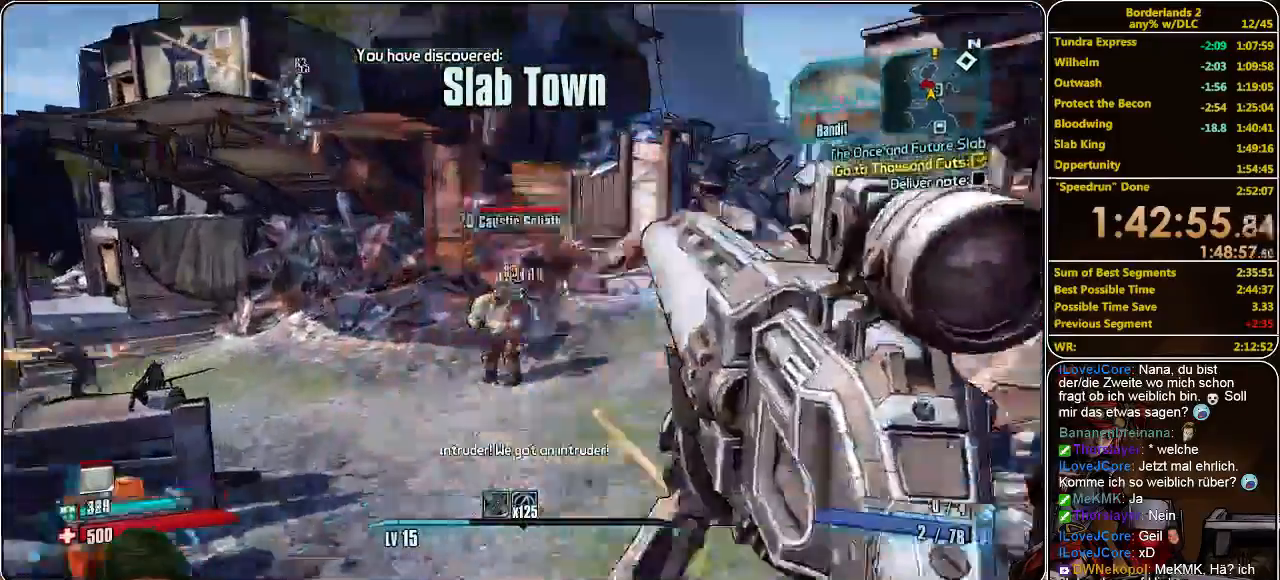
{"keys": ["w"], "mouse": [], "events": [[66, "mouse_left", "up"], [133, "mouse_left", "down"], [200, "mouse_left", "up"], [233, "mouse_left", "down"], [300, "mouse_left", "up"], [366, "mouse_left", "down"], [466, "mouse_left", "up"]]}
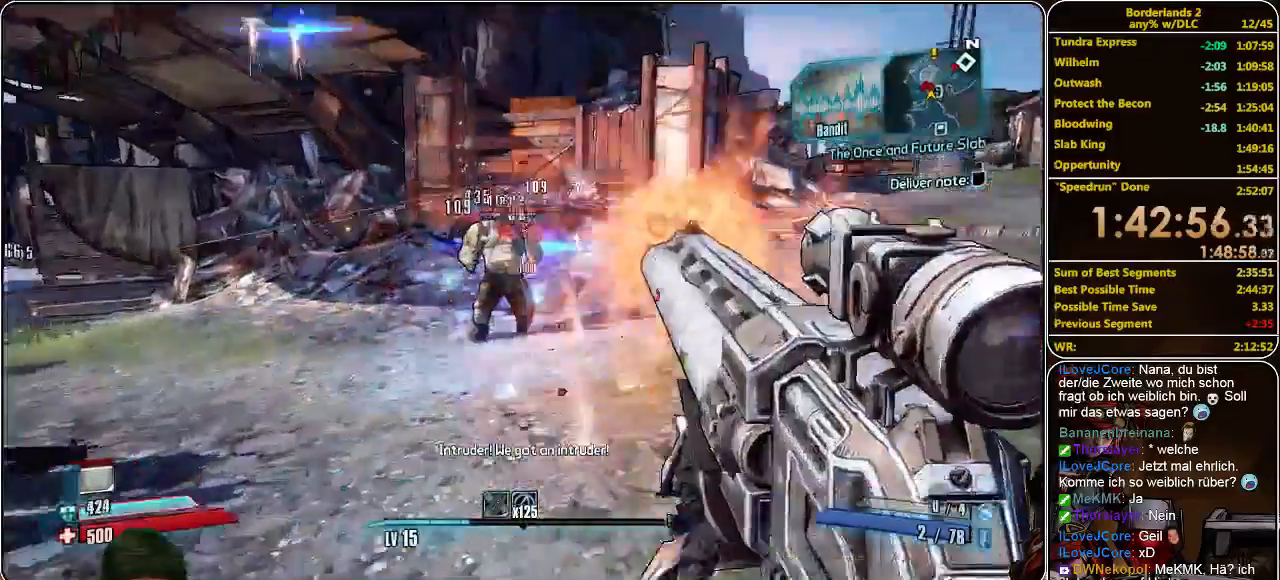
{"keys": ["d", "w"], "mouse": ["left"], "events": [[33, "mouse_left", "down"], [100, "mouse_left", "up"], [133, "space", "down"], [166, "mouse_left", "down"], [233, "space", "up"], [266, "mouse_left", "up"], [300, "d", "down"], [300, "mouse_left", "down"], [400, "mouse_left", "up"], [466, "mouse_left", "down"]]}
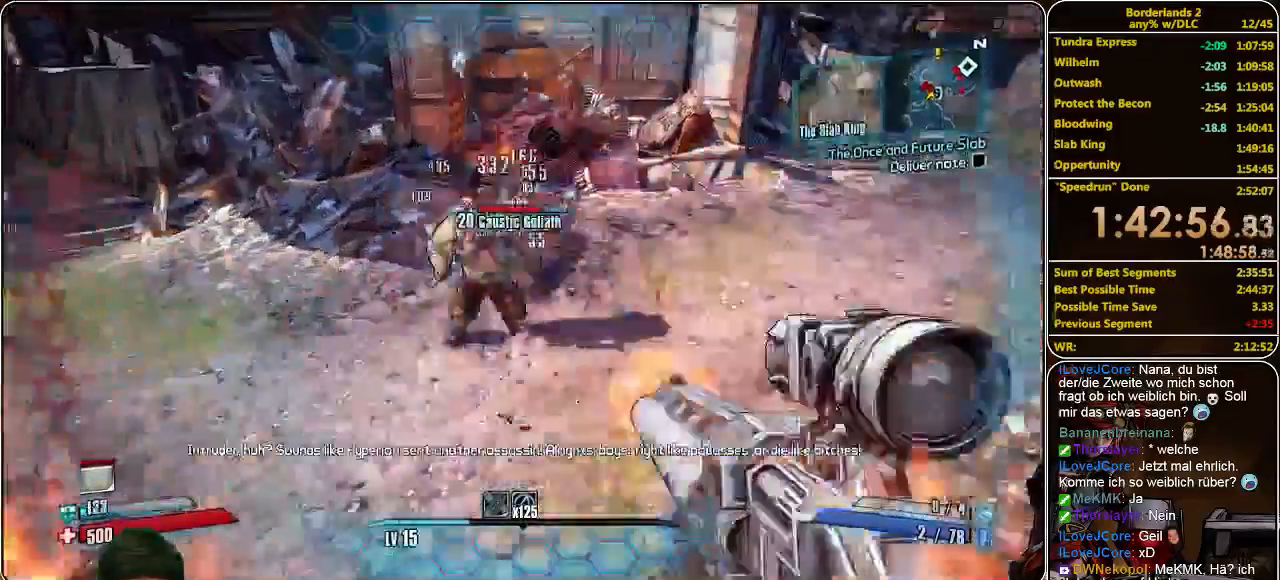
{"keys": ["d", "w"], "mouse": ["left"], "events": [[33, "mouse_left", "up"], [100, "mouse_left", "down"], [166, "mouse_left", "up"], [233, "mouse_left", "down"], [333, "mouse_left", "up"], [366, "mouse_left", "down"], [466, "mouse_left", "up"], [500, "mouse_left", "down"]]}
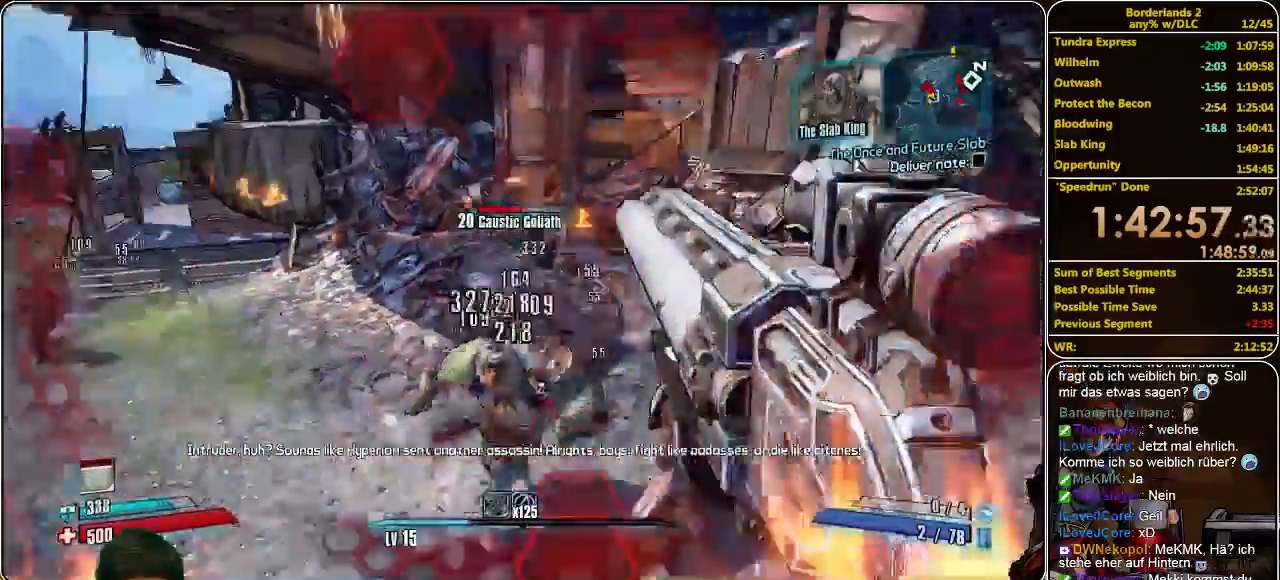
{"keys": ["d"], "mouse": ["left"], "events": [[100, "mouse_left", "up"], [166, "mouse_left", "down"], [233, "mouse_left", "up"], [300, "mouse_left", "down"], [400, "mouse_left", "up"], [466, "mouse_left", "down"], [500, "w", "up"]]}
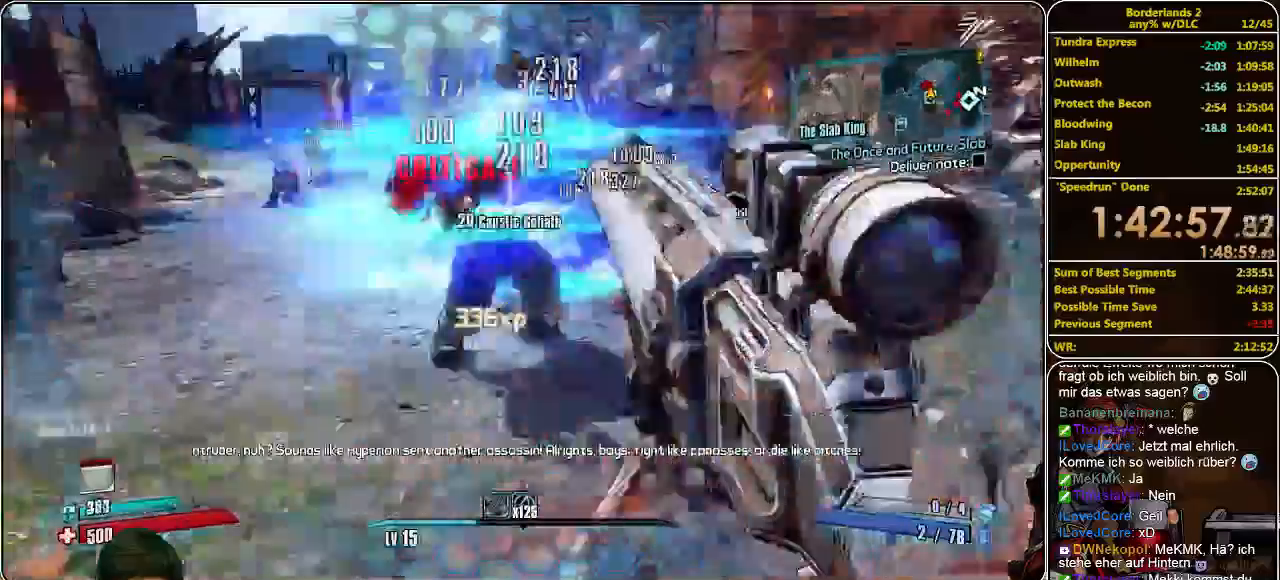
{"keys": ["d", "w"], "mouse": [], "events": [[66, "mouse_left", "up"], [100, "mouse_left", "down"], [166, "mouse_left", "up"], [233, "mouse_left", "down"], [333, "mouse_left", "up"], [400, "mouse_left", "down"], [500, "mouse_left", "up"], [500, "w", "down"]]}
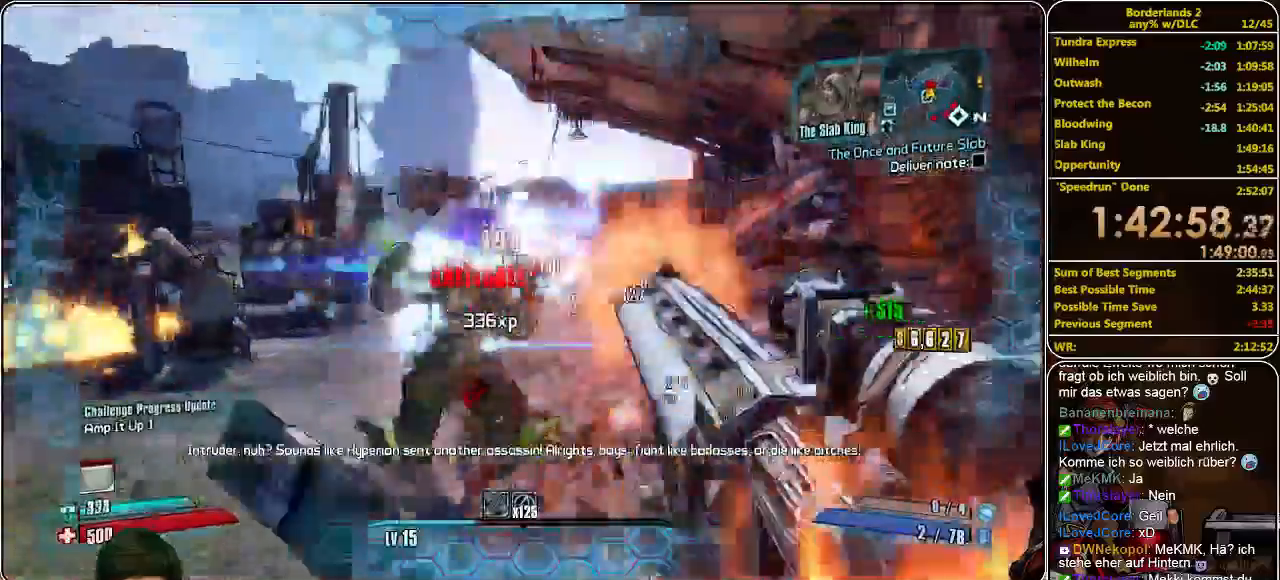
{"keys": ["shift", "w"], "mouse": [], "events": [[66, "d", "up"], [100, "shift", "down"]]}
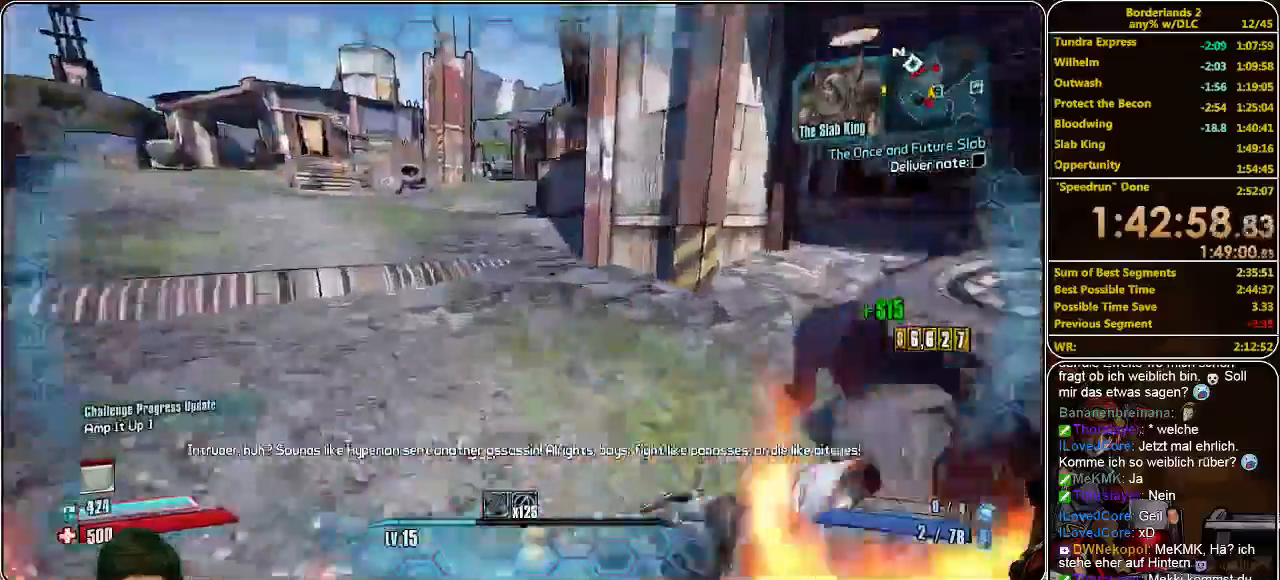
{"keys": ["shift", "w"], "mouse": [], "events": []}
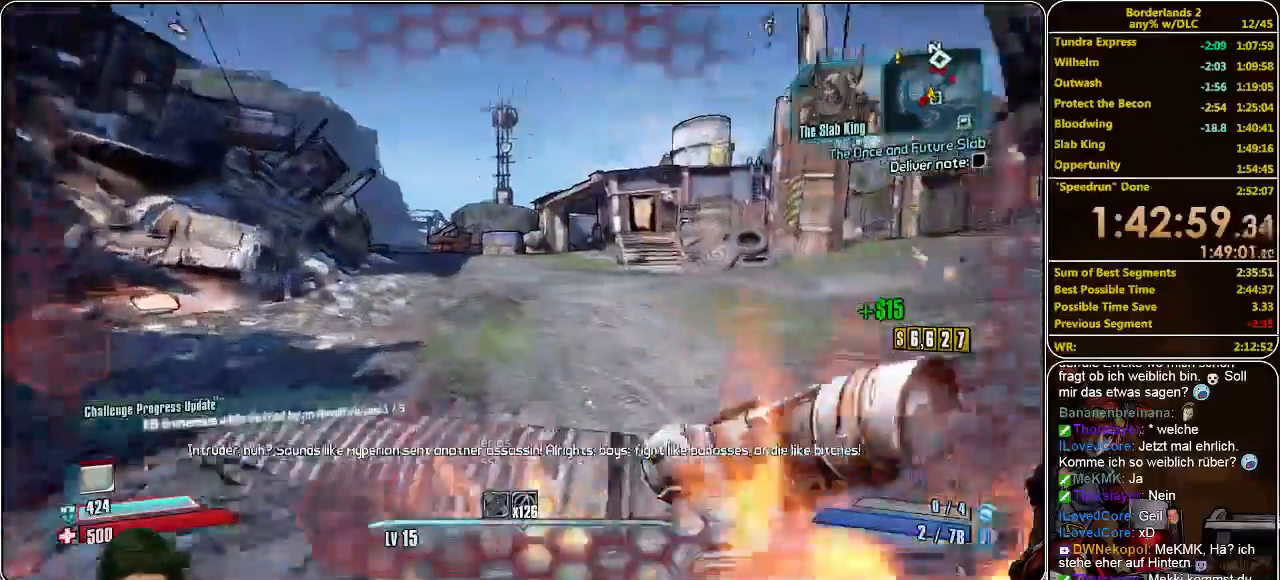
{"keys": ["s"], "mouse": ["left"], "events": [[266, "space", "down"], [333, "w", "up"], [366, "space", "up"], [400, "d", "down"], [400, "shift", "up"], [433, "d", "up"], [433, "s", "down"], [500, "mouse_left", "down"]]}
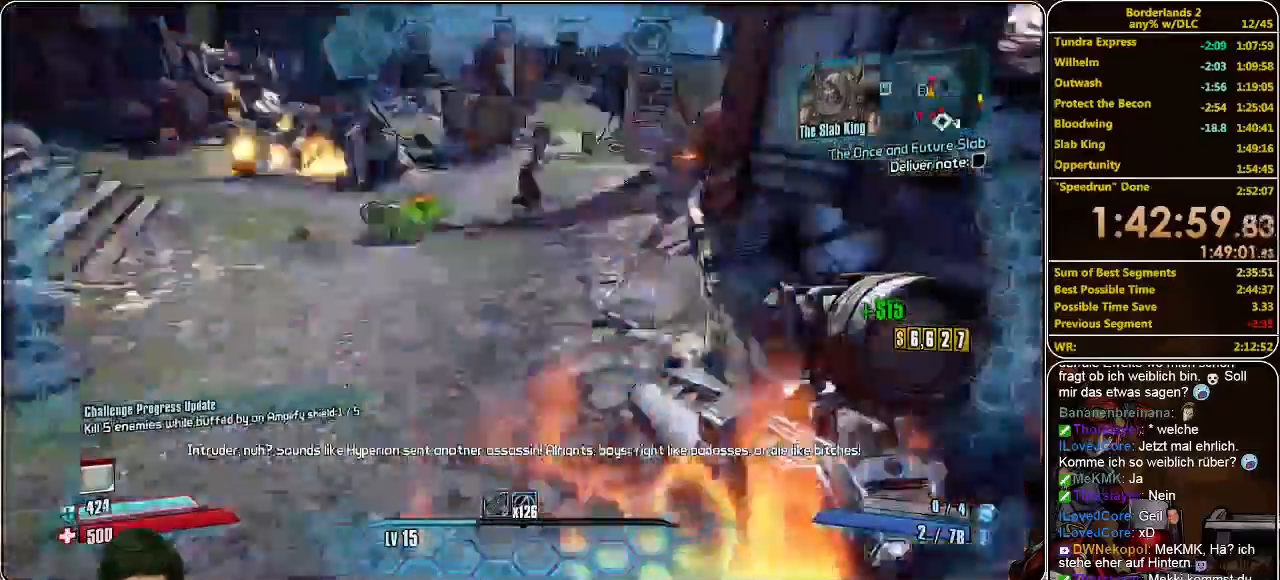
{"keys": ["s"], "mouse": ["left"], "events": [[100, "mouse_left", "up"], [166, "mouse_left", "down"], [233, "mouse_left", "up"], [333, "mouse_left", "down"], [366, "mouse_left", "up"], [433, "mouse_left", "down"]]}
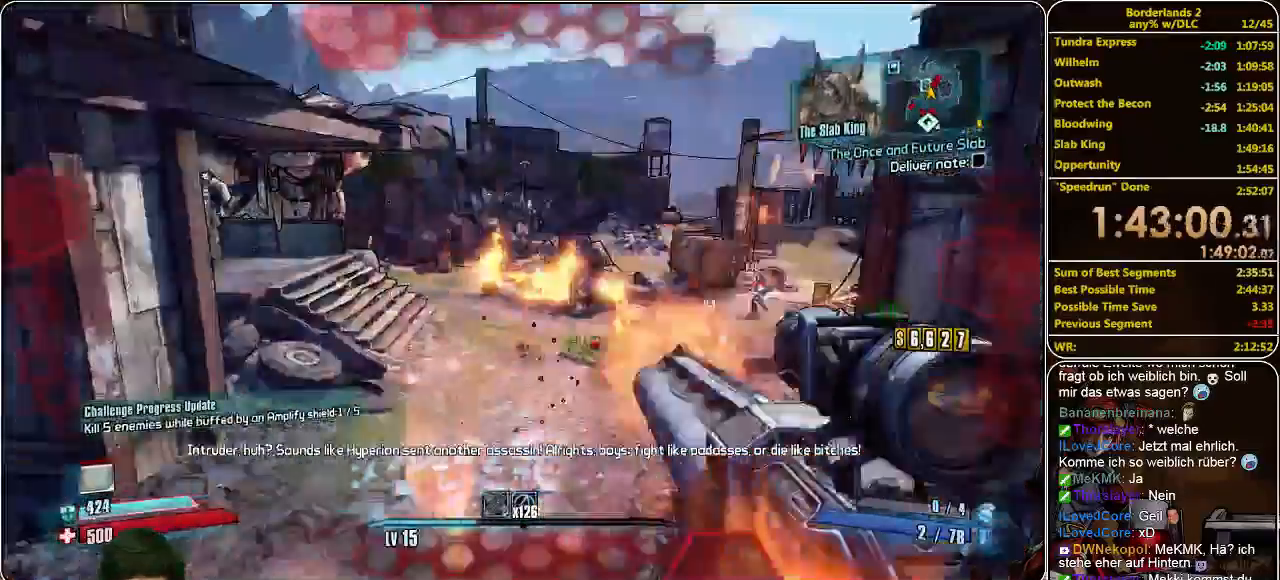
{"keys": ["w"], "mouse": [], "events": [[33, "mouse_left", "up"], [100, "mouse_left", "down"], [166, "mouse_left", "up"], [233, "mouse_left", "down"], [266, "d", "down"], [333, "mouse_left", "up"], [333, "s", "up"], [466, "w", "down"], [500, "d", "up"]]}
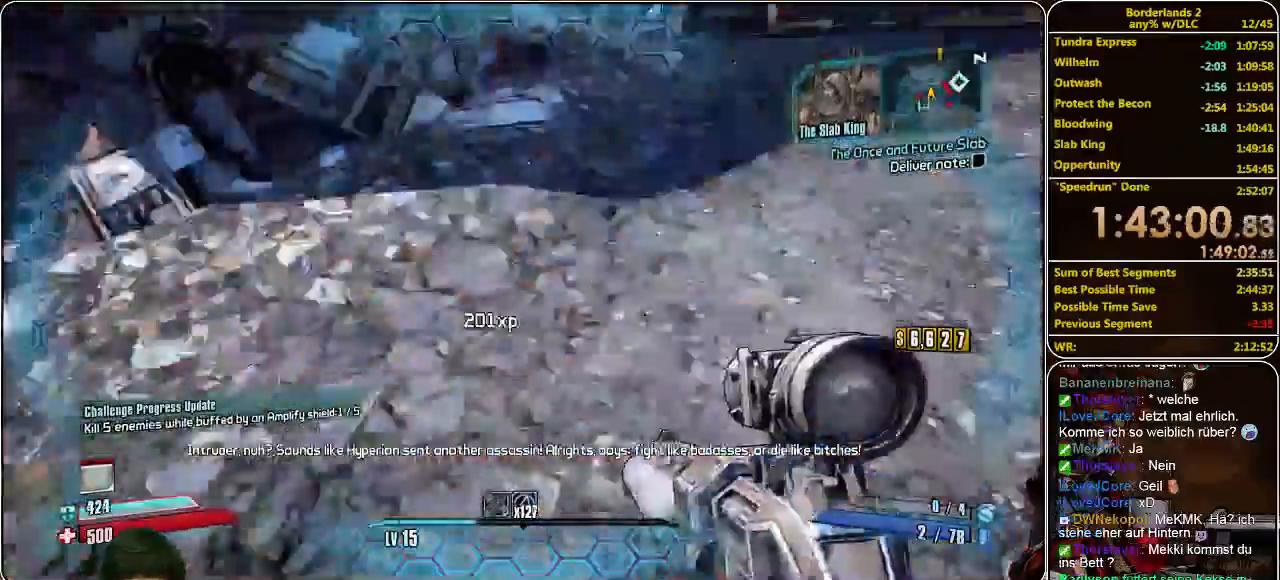
{"keys": ["shift", "w"], "mouse": [], "events": [[66, "shift", "down"]]}
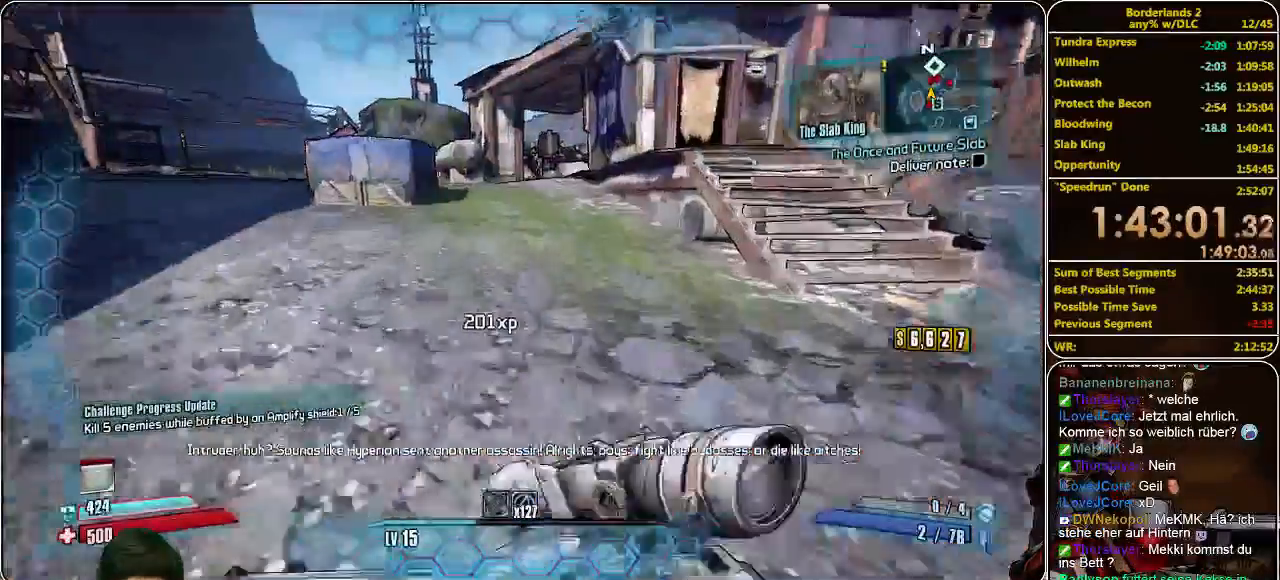
{"keys": ["w"], "mouse": [], "events": [[300, "space", "down"], [400, "mouse_left", "down"], [400, "space", "up"], [433, "shift", "up"], [466, "mouse_left", "up"]]}
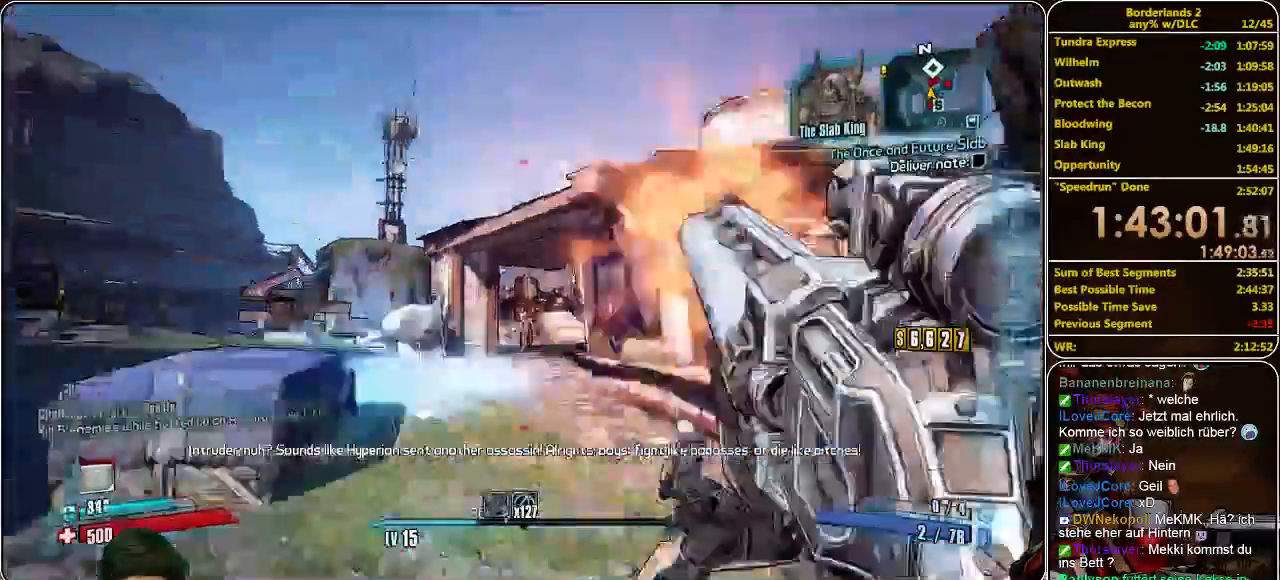
{"keys": ["w"], "mouse": [], "events": [[33, "mouse_left", "down"], [233, "mouse_left", "up"], [300, "mouse_left", "down"], [400, "mouse_left", "up"], [433, "mouse_left", "down"], [500, "mouse_left", "up"]]}
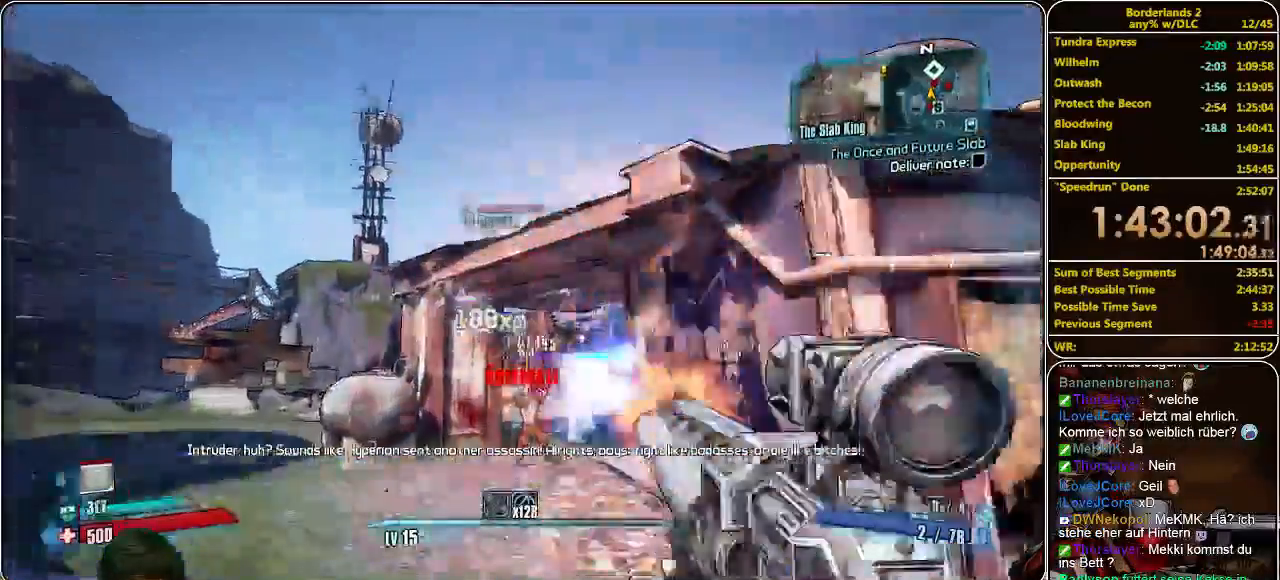
{"keys": ["w"], "mouse": [], "events": [[100, "mouse_left", "down"], [166, "mouse_left", "up"], [233, "mouse_left", "down"], [300, "mouse_left", "up"], [366, "mouse_left", "down"], [466, "mouse_left", "up"]]}
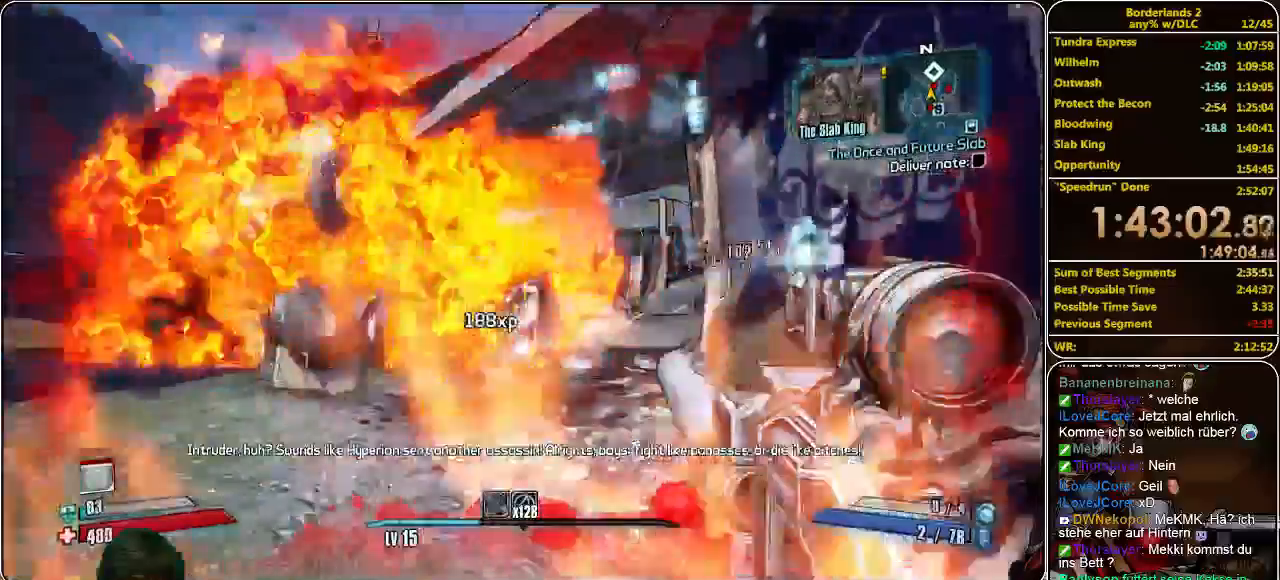
{"keys": ["shift", "w"], "mouse": [], "events": [[33, "mouse_left", "down"], [100, "mouse_left", "up"], [366, "shift", "down"]]}
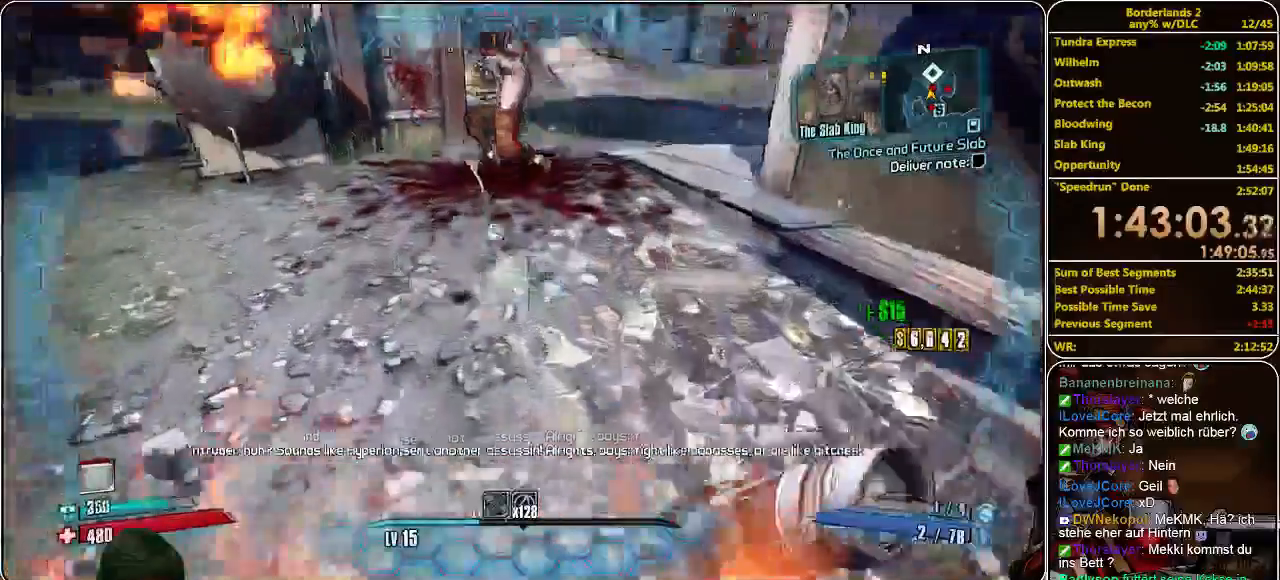
{"keys": ["shift", "w"], "mouse": [], "events": [[166, "a", "down"], [400, "a", "up"]]}
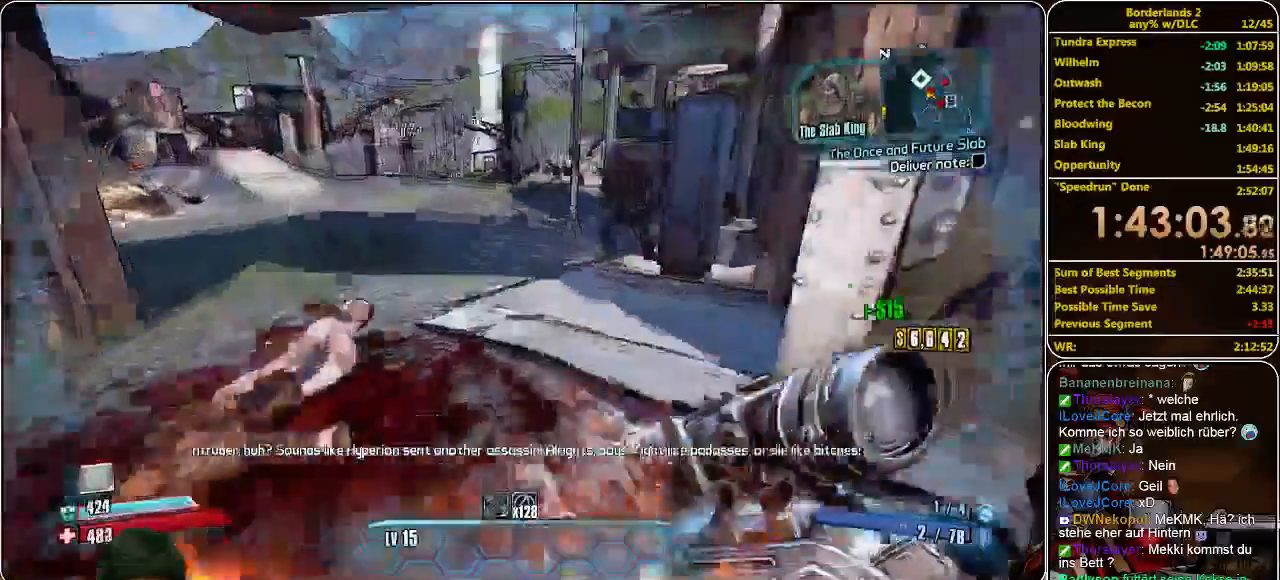
{"keys": ["a", "w"], "mouse": ["left"], "events": [[66, "a", "down"], [233, "mouse_left", "down"], [266, "mouse_left", "up"], [300, "shift", "up"], [366, "mouse_left", "down"], [433, "mouse_left", "up"], [466, "mouse_left", "down"]]}
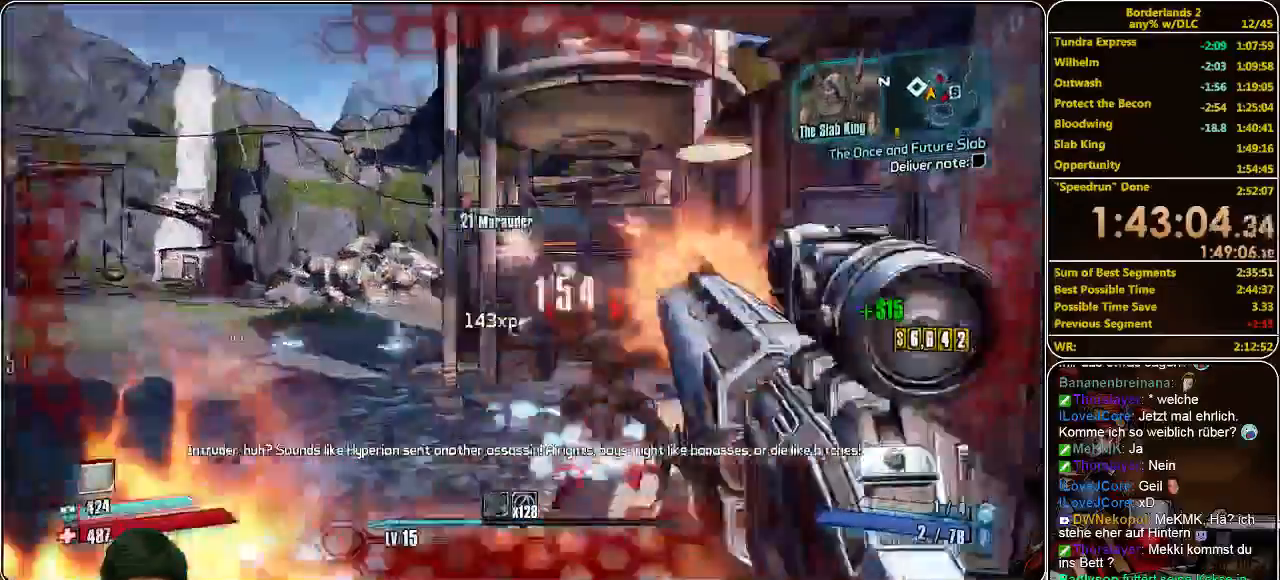
{"keys": ["shift", "w"], "mouse": [], "events": [[66, "mouse_left", "up"], [100, "mouse_left", "down"], [200, "mouse_left", "up"], [233, "a", "up"], [300, "shift", "down"]]}